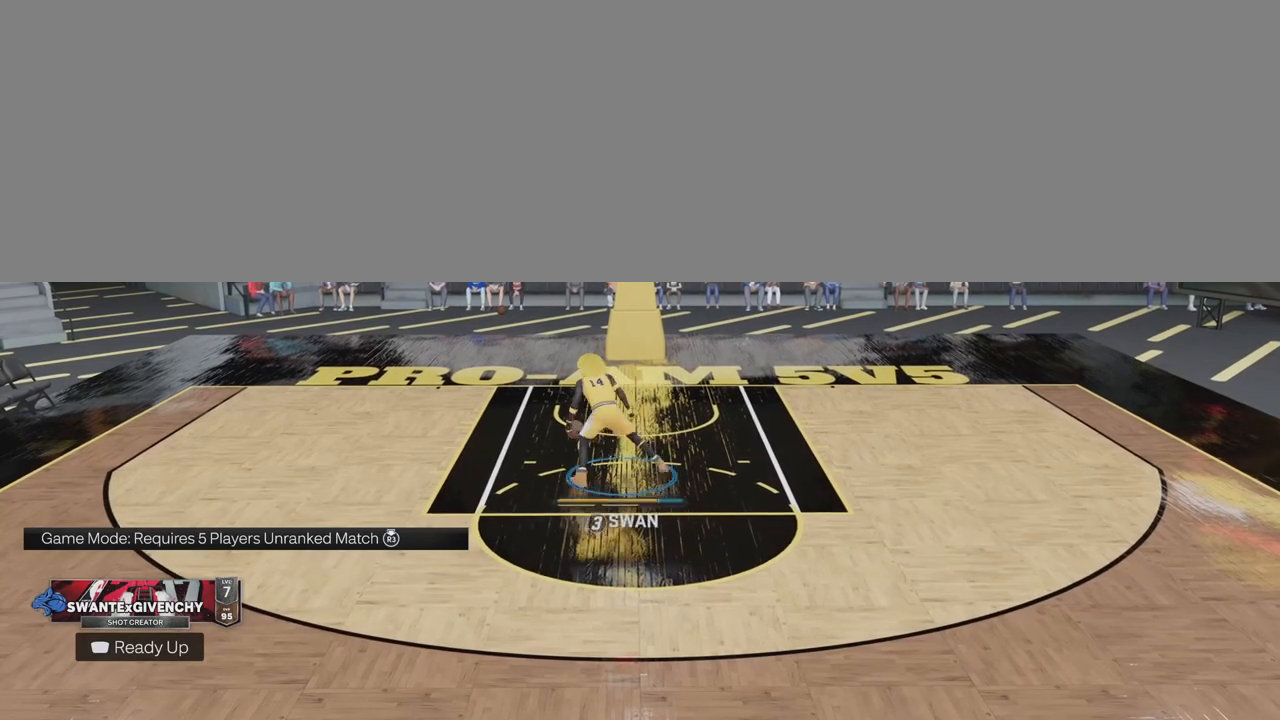
Gameplay with a controller (PlayStation layout); each line is a JSON object with the inputs held at the frame after it. "events" lists button and stick changes between this image and that frame as [ms after this image, input, new state], when the widget could be followed in between. Not read: L1 R1.
{"buttons": ["R2"], "left_stick": "up-left", "right_stick": "up", "events": [[17, "left_stick", "center"], [50, "right_stick", "center"], [183, "left_stick", "right"], [217, "right_stick", "up"], [333, "left_stick", "center"], [350, "right_stick", "center"], [500, "left_stick", "up-left"], [500, "right_stick", "up"]]}
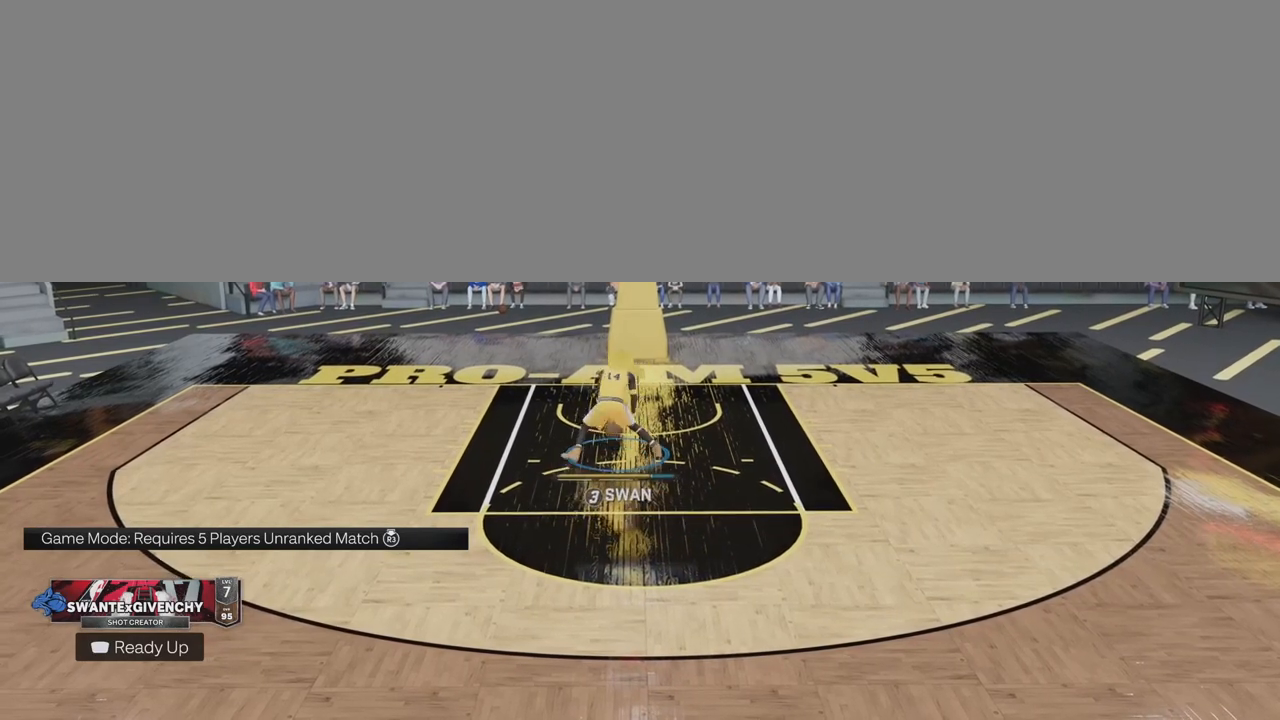
{"buttons": ["R2"], "left_stick": "center", "right_stick": "center", "events": [[117, "right_stick", "center"], [150, "left_stick", "center"], [300, "left_stick", "right"], [417, "left_stick", "center"]]}
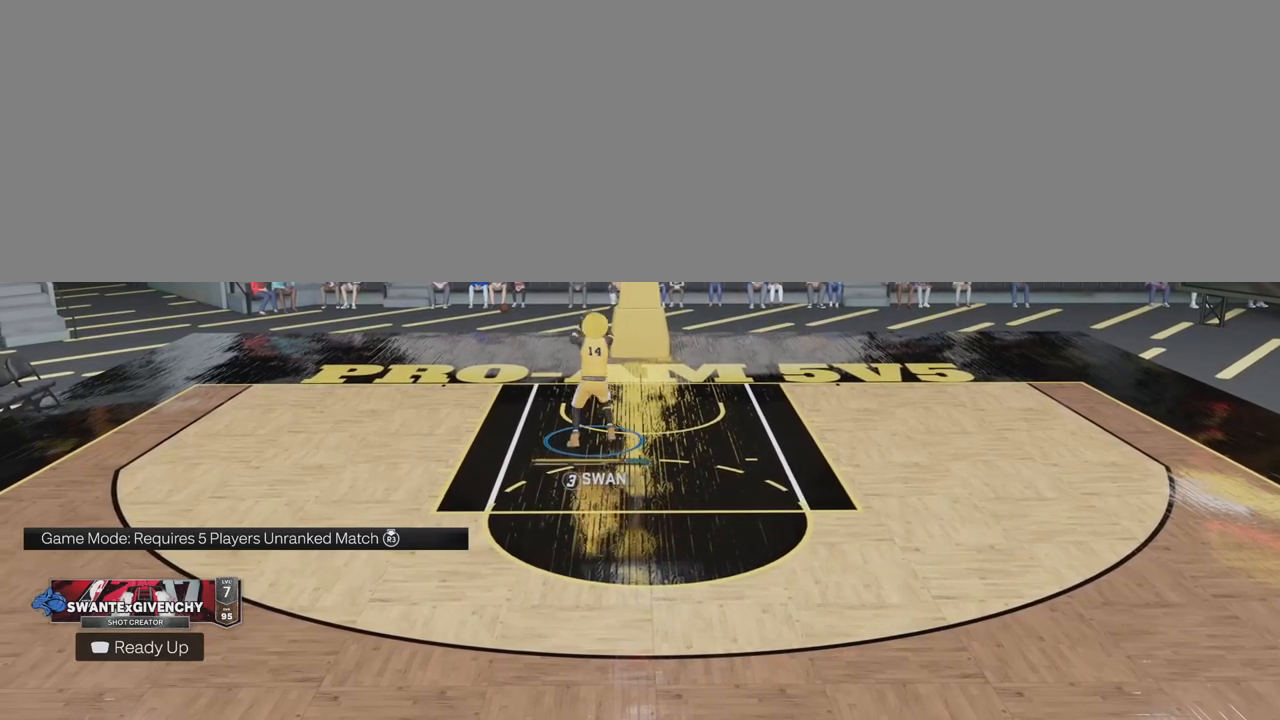
{"buttons": ["SQUARE", "R2"], "left_stick": "center", "right_stick": "center", "events": [[200, "SQUARE", "down"]]}
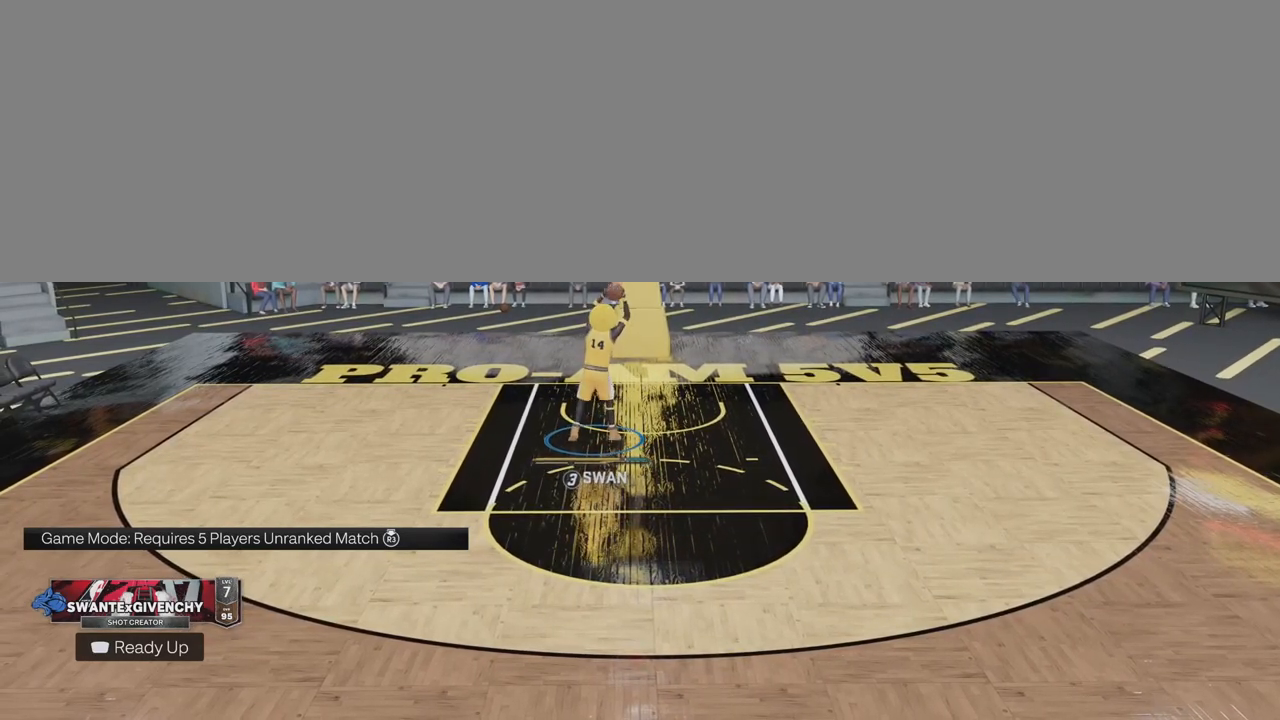
{"buttons": ["SQUARE", "R2"], "left_stick": "center", "right_stick": "center", "events": []}
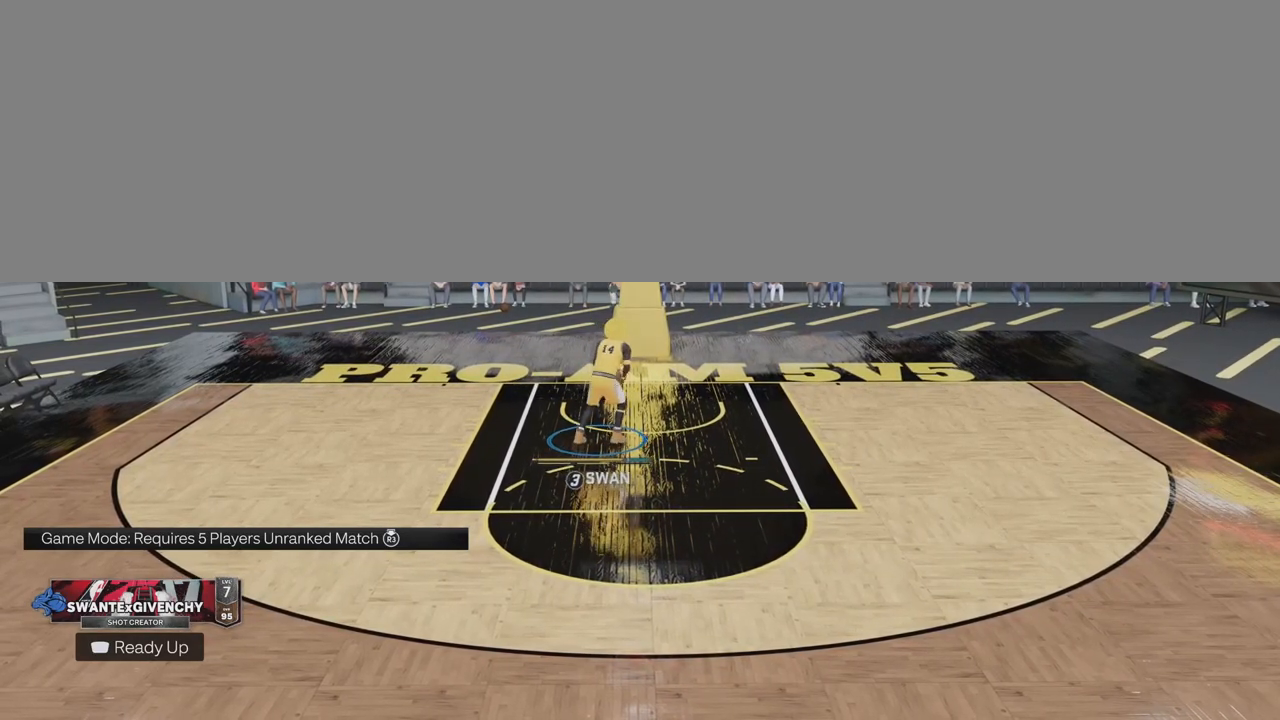
{"buttons": [], "left_stick": "center", "right_stick": "center", "events": [[250, "SQUARE", "up"], [367, "R2", "up"]]}
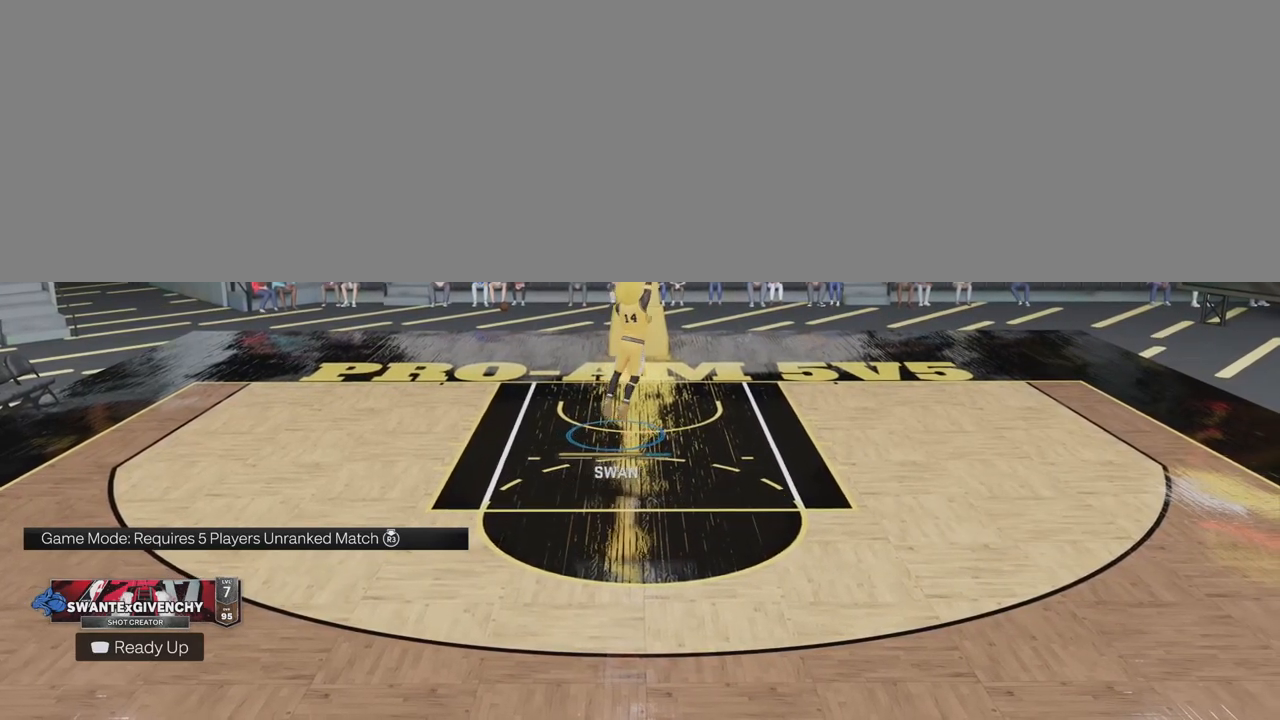
{"buttons": [], "left_stick": "center", "right_stick": "center", "events": [[117, "left_stick", "down-left"], [167, "left_stick", "center"]]}
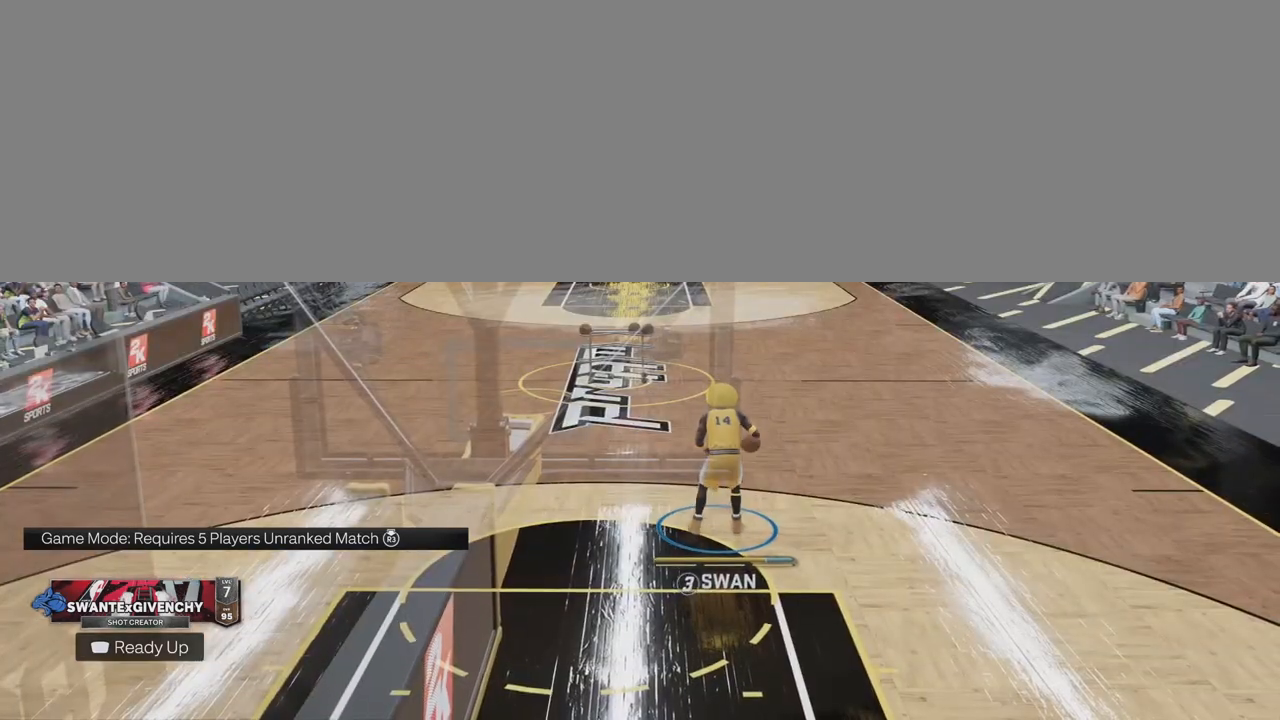
{"buttons": [], "left_stick": "center", "right_stick": "center", "events": []}
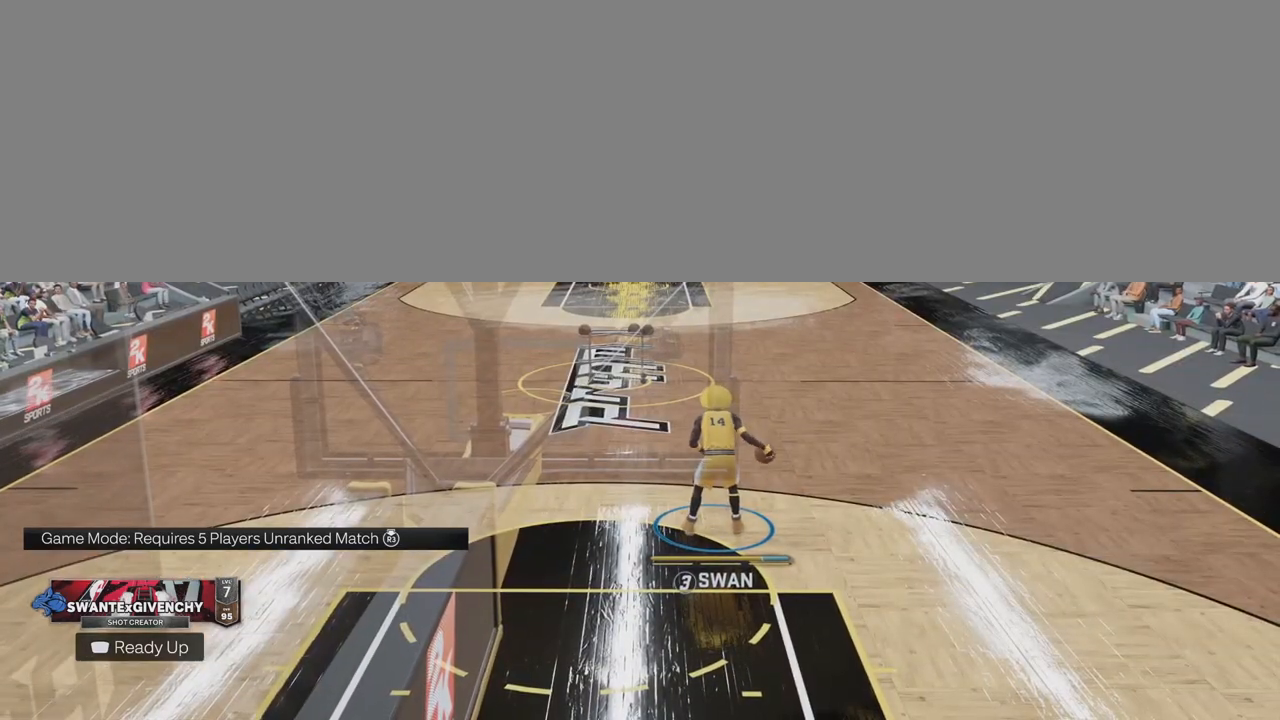
{"buttons": [], "left_stick": "center", "right_stick": "center", "events": []}
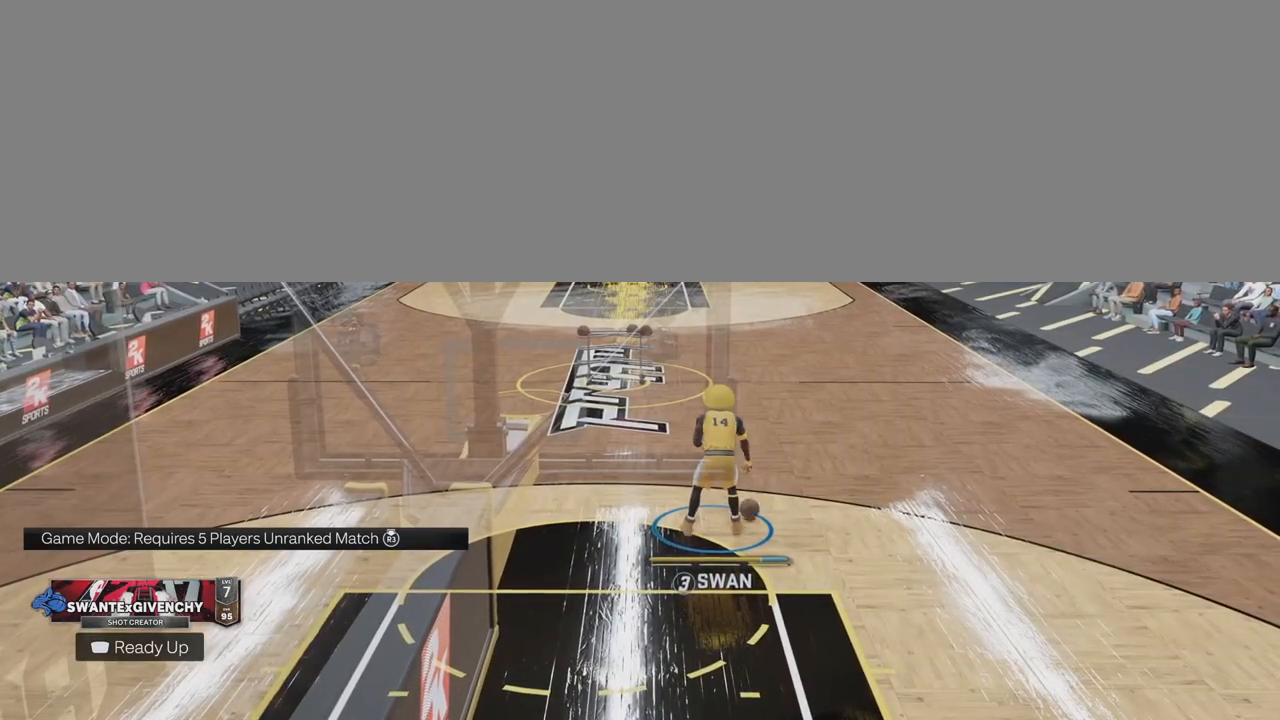
{"buttons": [], "left_stick": "center", "right_stick": "center", "events": []}
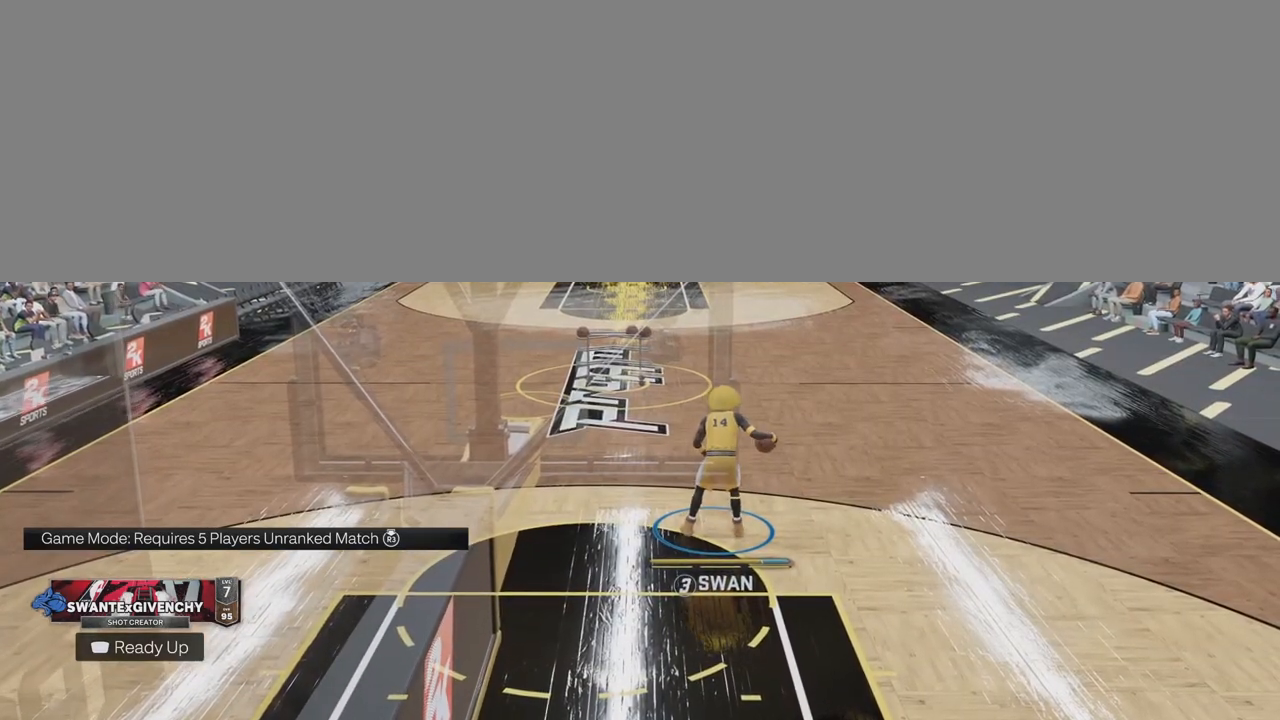
{"buttons": [], "left_stick": "up-right", "right_stick": "center", "events": [[217, "left_stick", "up-right"]]}
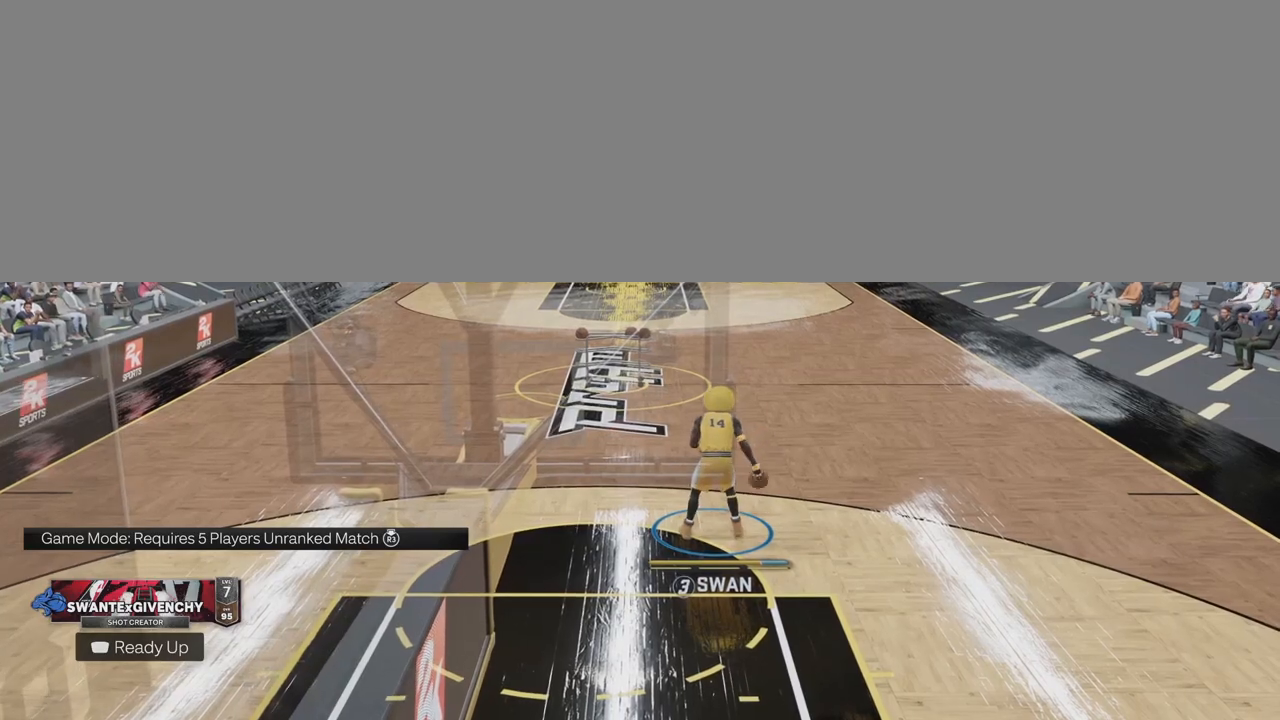
{"buttons": [], "left_stick": "up", "right_stick": "center", "events": [[450, "left_stick", "up"]]}
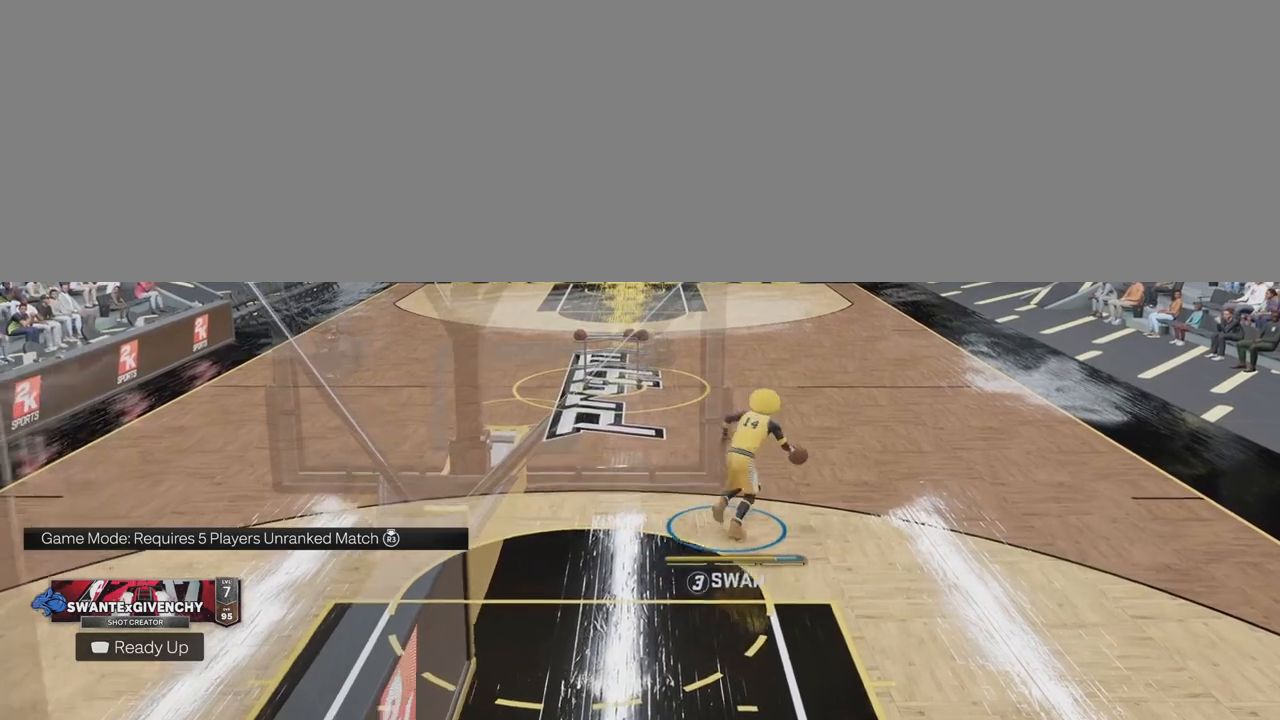
{"buttons": [], "left_stick": "up-left", "right_stick": "center", "events": [[150, "left_stick", "up-left"]]}
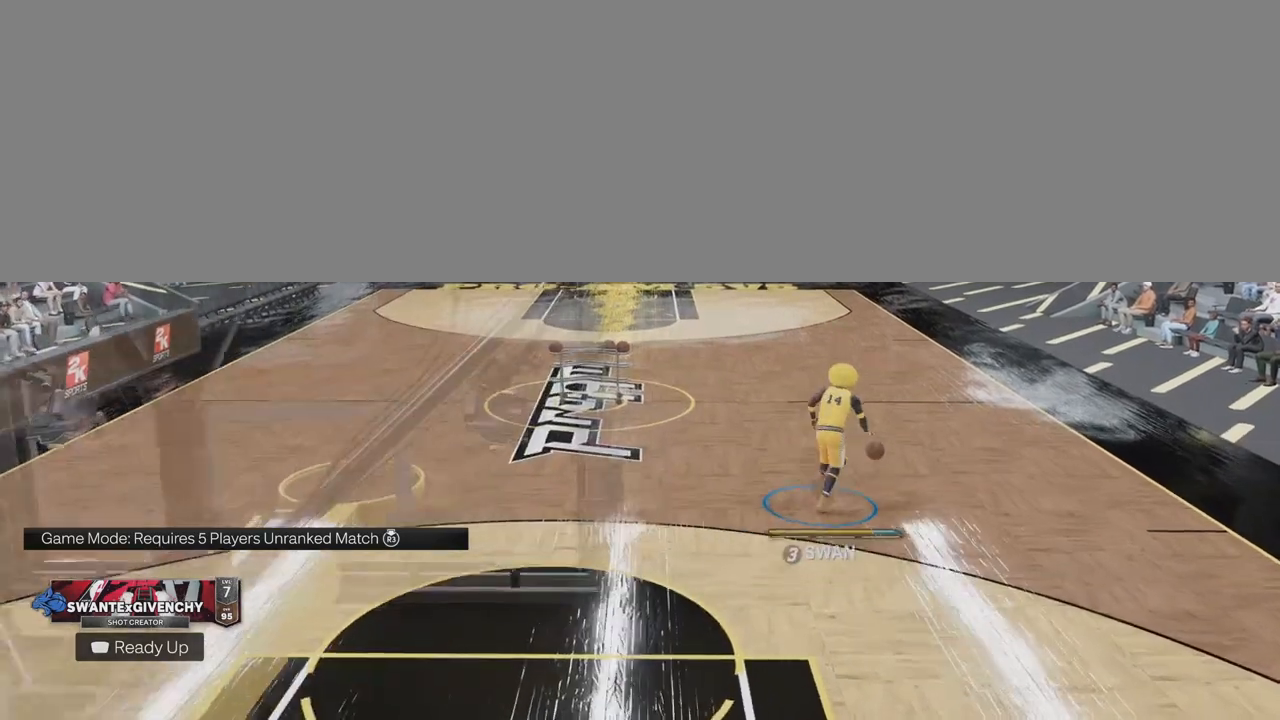
{"buttons": [], "left_stick": "up", "right_stick": "center", "events": [[183, "left_stick", "up"]]}
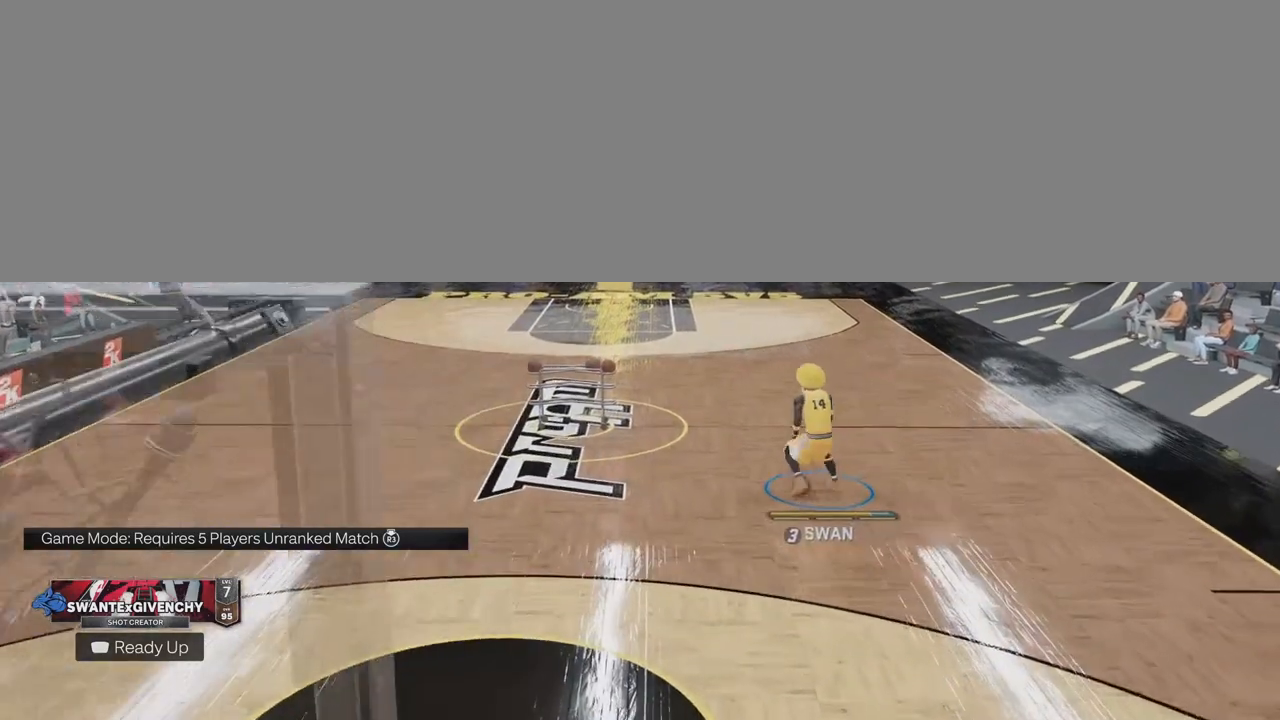
{"buttons": [], "left_stick": "up", "right_stick": "center", "events": []}
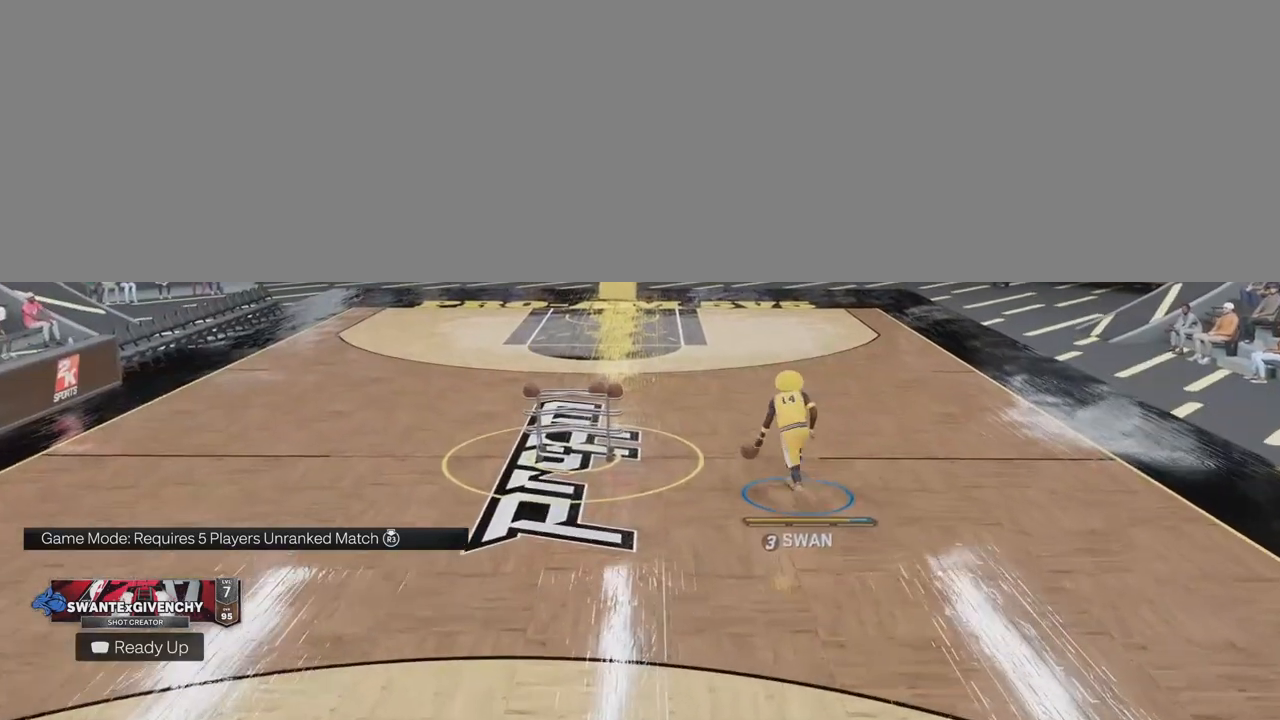
{"buttons": [], "left_stick": "up", "right_stick": "center", "events": []}
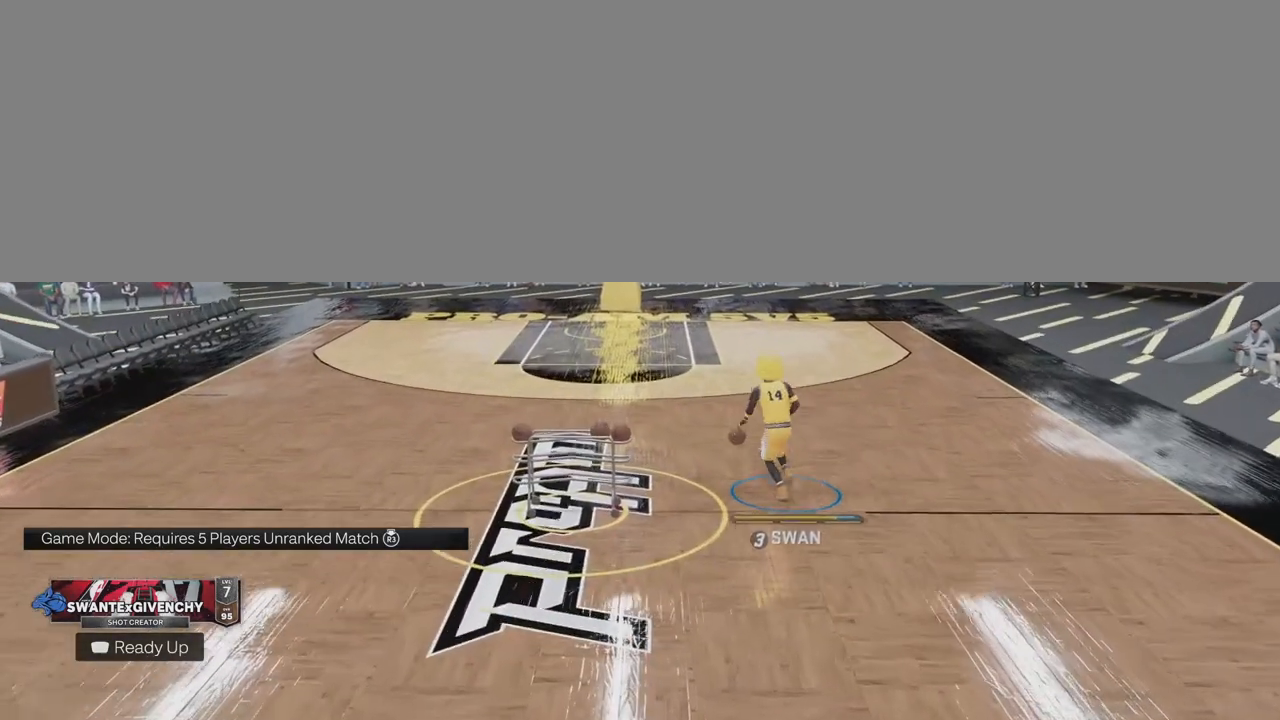
{"buttons": [], "left_stick": "up", "right_stick": "center", "events": []}
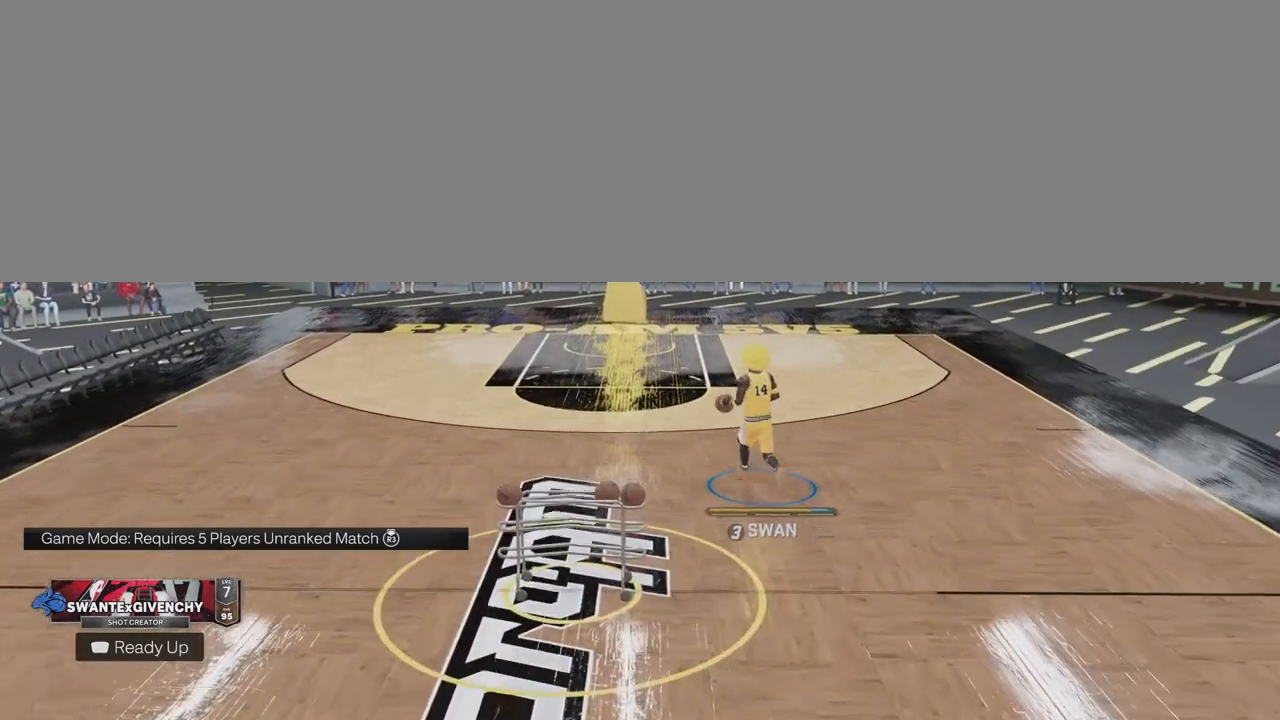
{"buttons": [], "left_stick": "up", "right_stick": "center", "events": []}
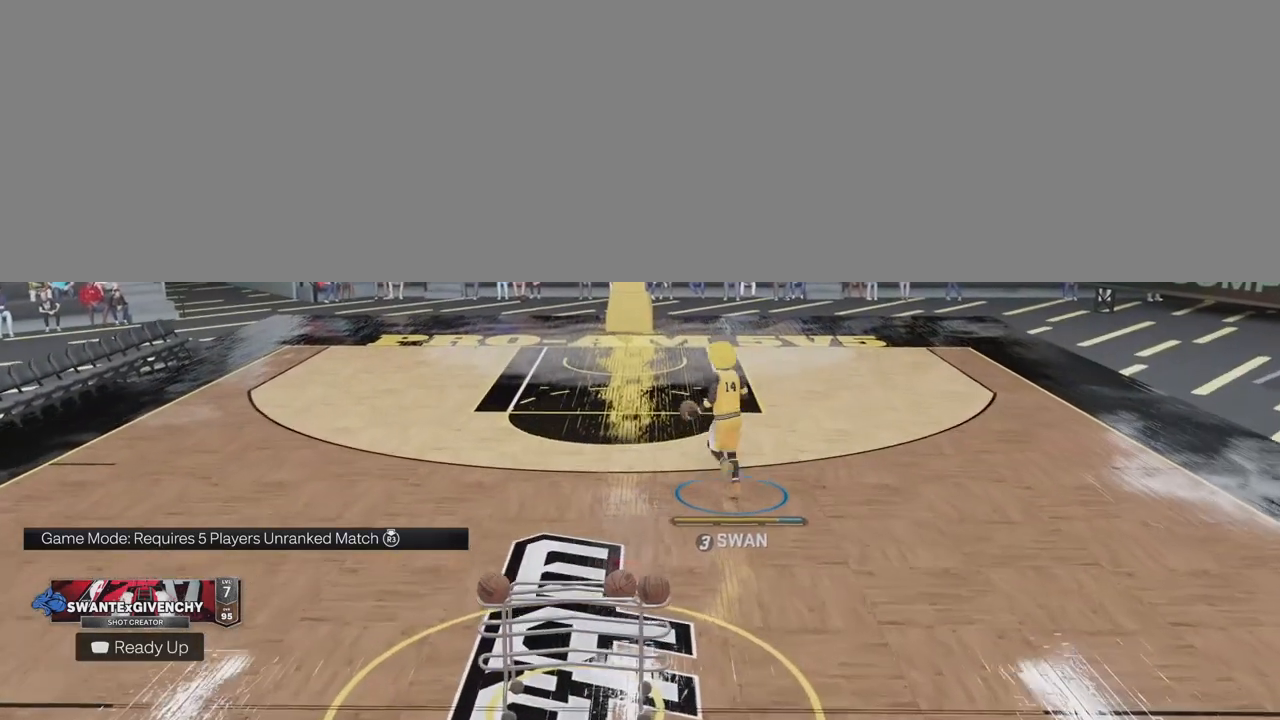
{"buttons": ["R2"], "left_stick": "down", "right_stick": "center", "events": [[67, "right_stick", "up-left"], [217, "right_stick", "down-left"], [283, "right_stick", "center"], [433, "R2", "down"], [433, "left_stick", "down"]]}
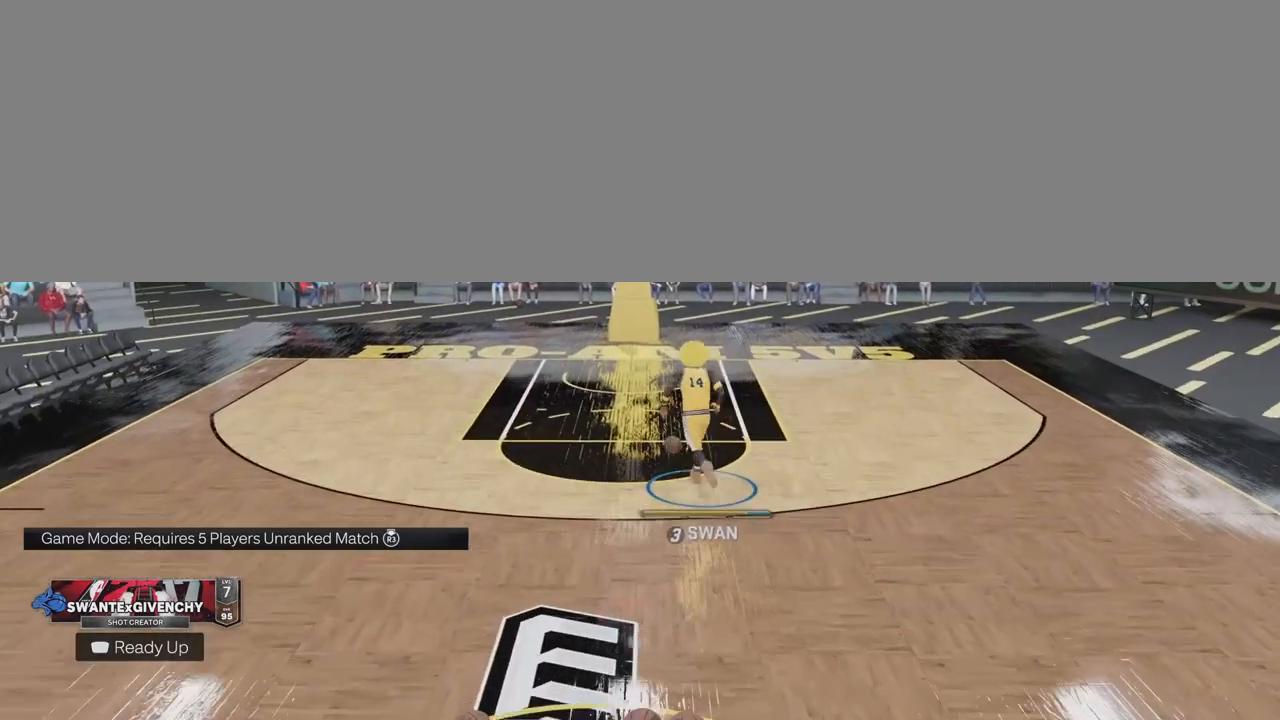
{"buttons": [], "left_stick": "down", "right_stick": "center", "events": [[450, "R2", "up"]]}
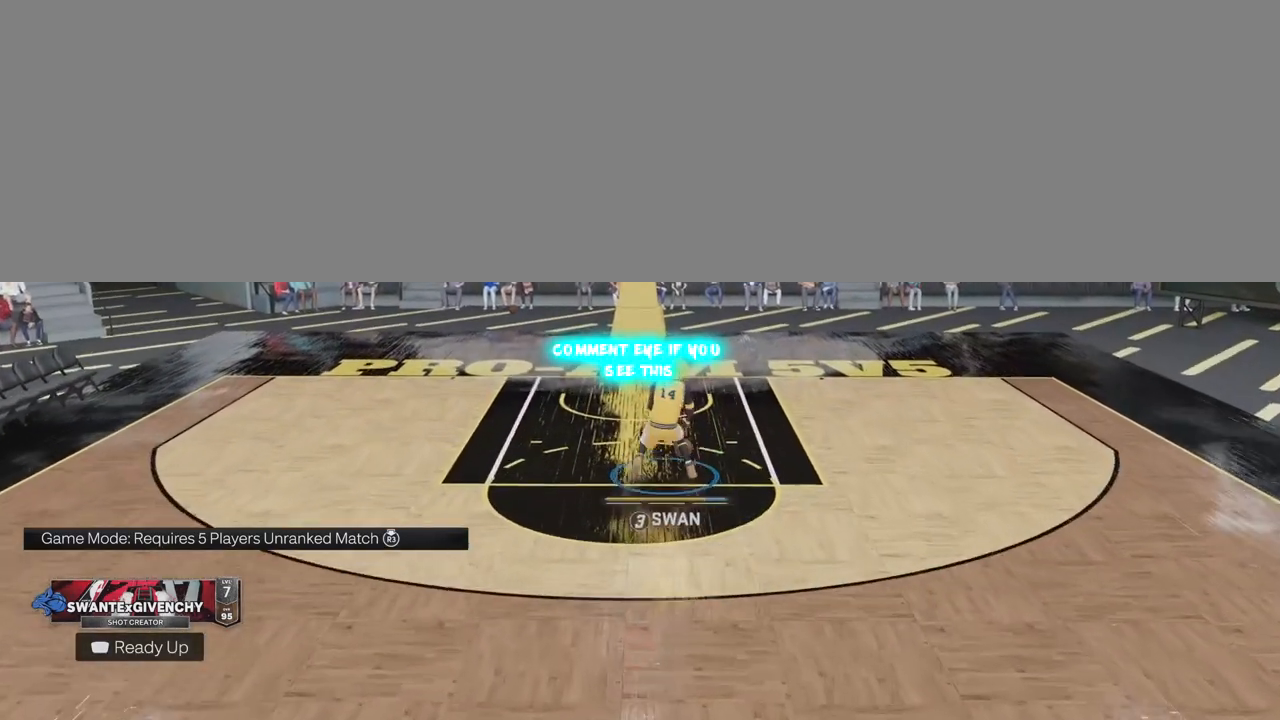
{"buttons": [], "left_stick": "center", "right_stick": "center", "events": [[150, "left_stick", "center"]]}
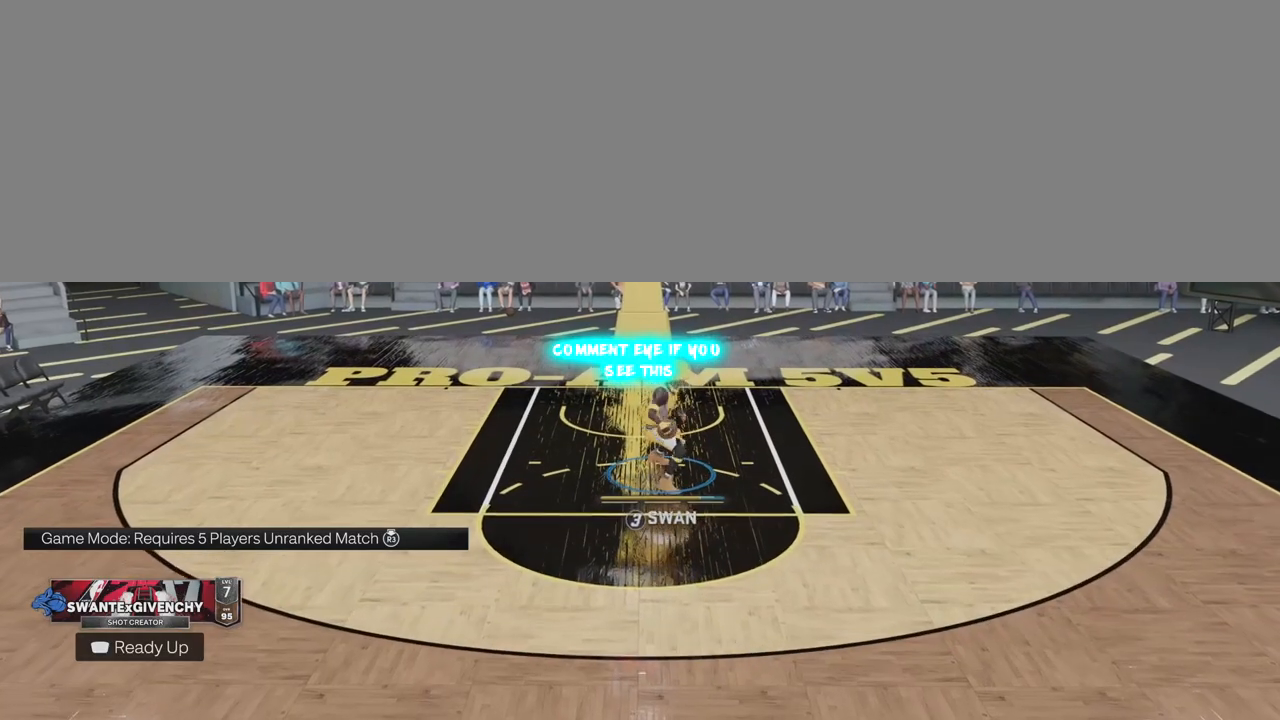
{"buttons": [], "left_stick": "down", "right_stick": "center", "events": [[100, "left_stick", "down"]]}
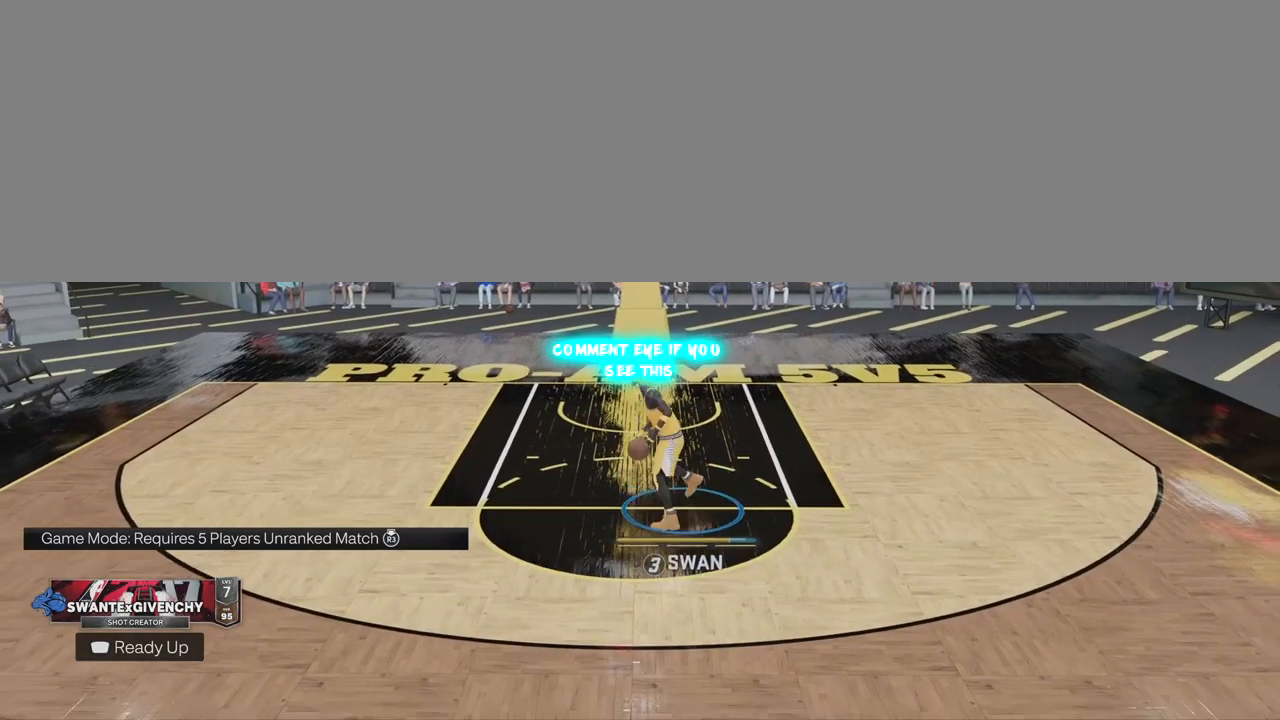
{"buttons": [], "left_stick": "down", "right_stick": "center", "events": []}
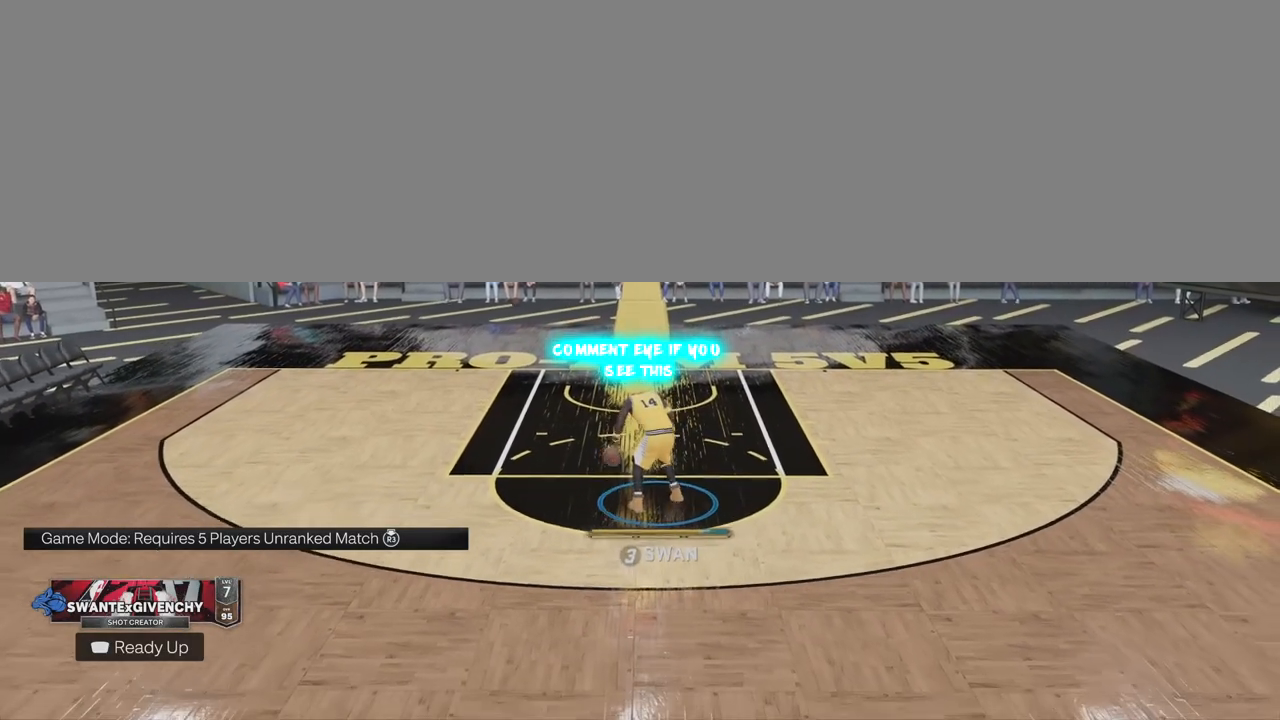
{"buttons": [], "left_stick": "down", "right_stick": "center", "events": []}
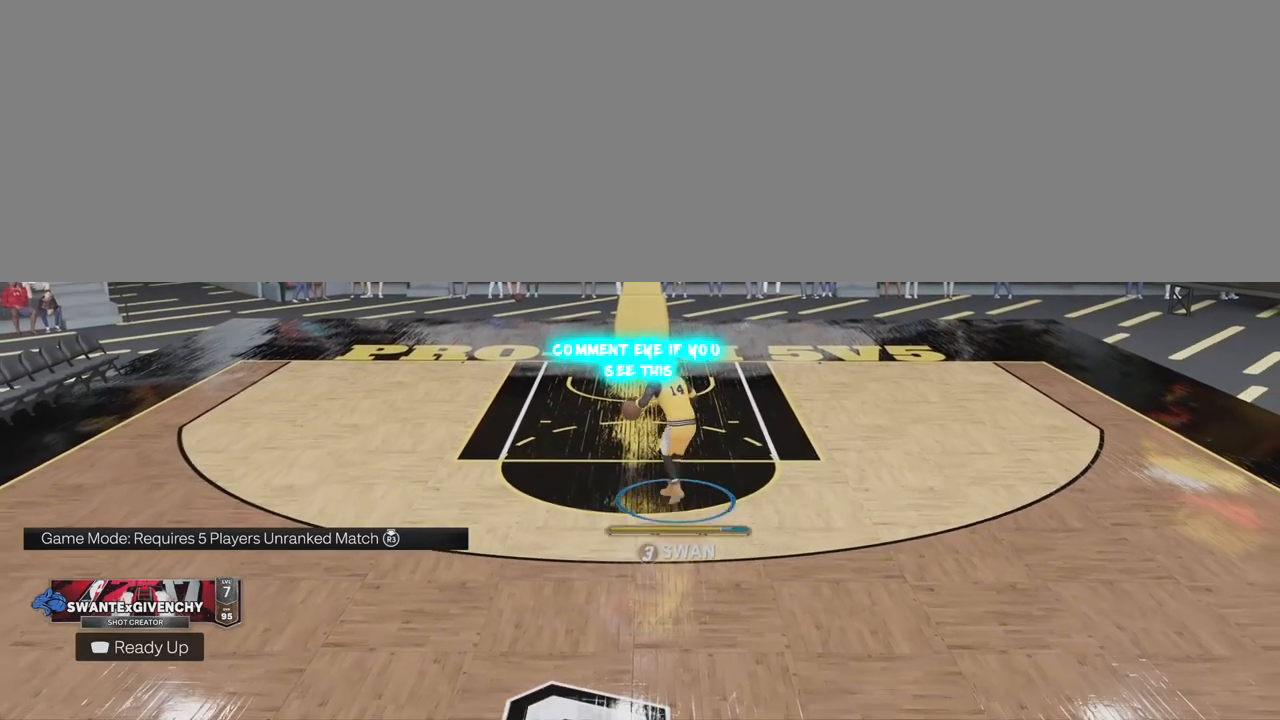
{"buttons": [], "left_stick": "down", "right_stick": "center", "events": []}
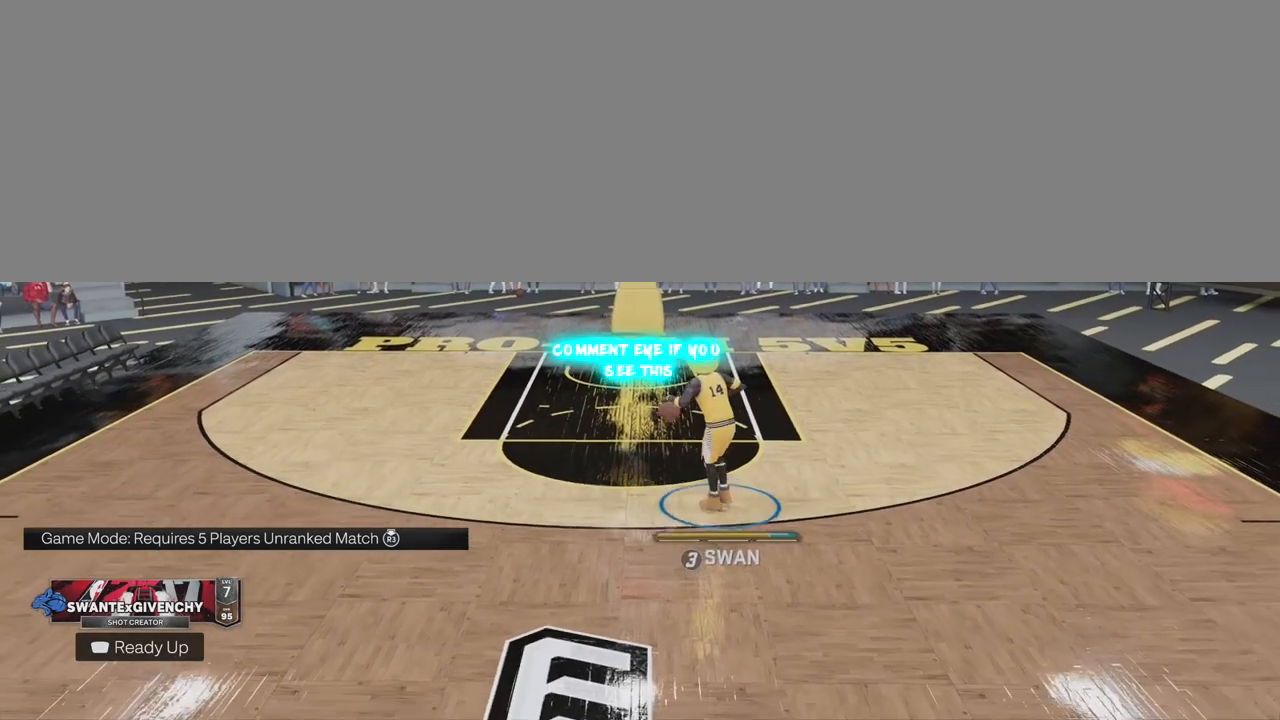
{"buttons": [], "left_stick": "center", "right_stick": "center", "events": [[367, "left_stick", "center"]]}